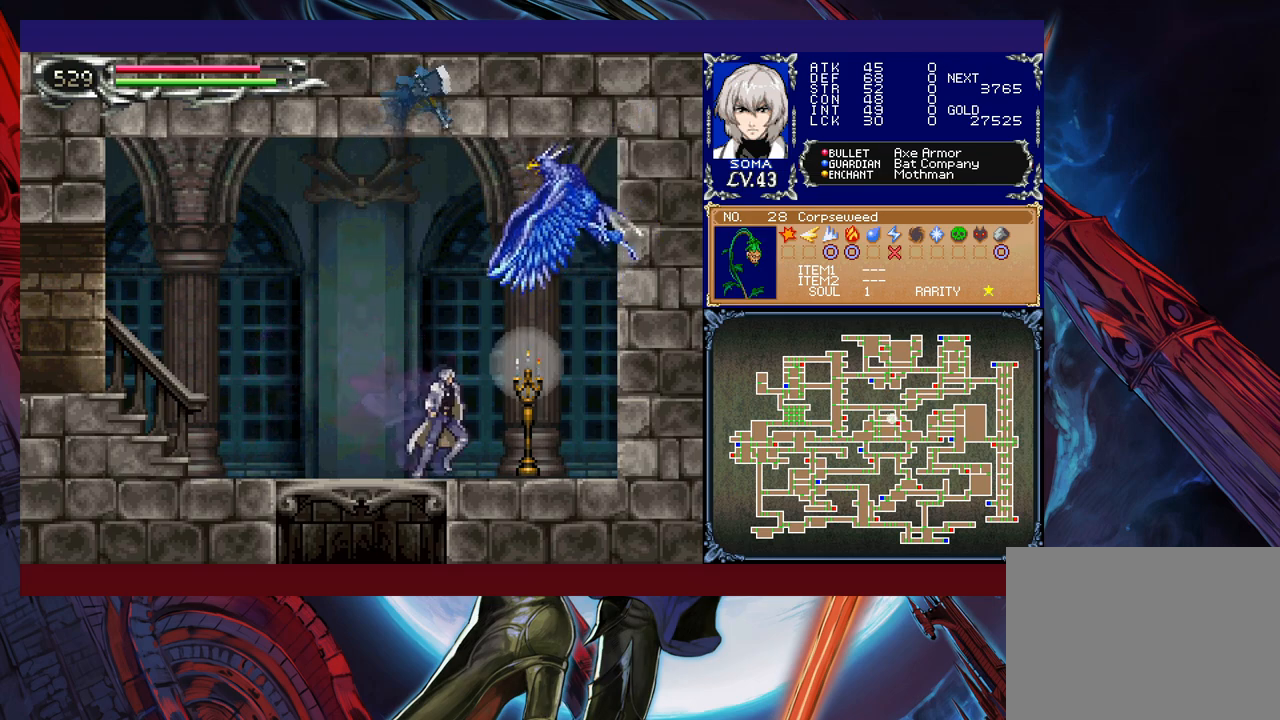
Gameplay with a controller (Xbox layout); each line is a JSON object with the inputs held at the frame after it. "events" lists button and stick changes between this image and that frame as [ms after this image, input, new state], when the widget could be followed in between. Not read: L2 R2 right_stick.
{"buttons": [], "left_stick": "down", "events": [[133, "left_stick", "left"], [383, "B", "down"], [383, "left_stick", "down"], [483, "B", "up"]]}
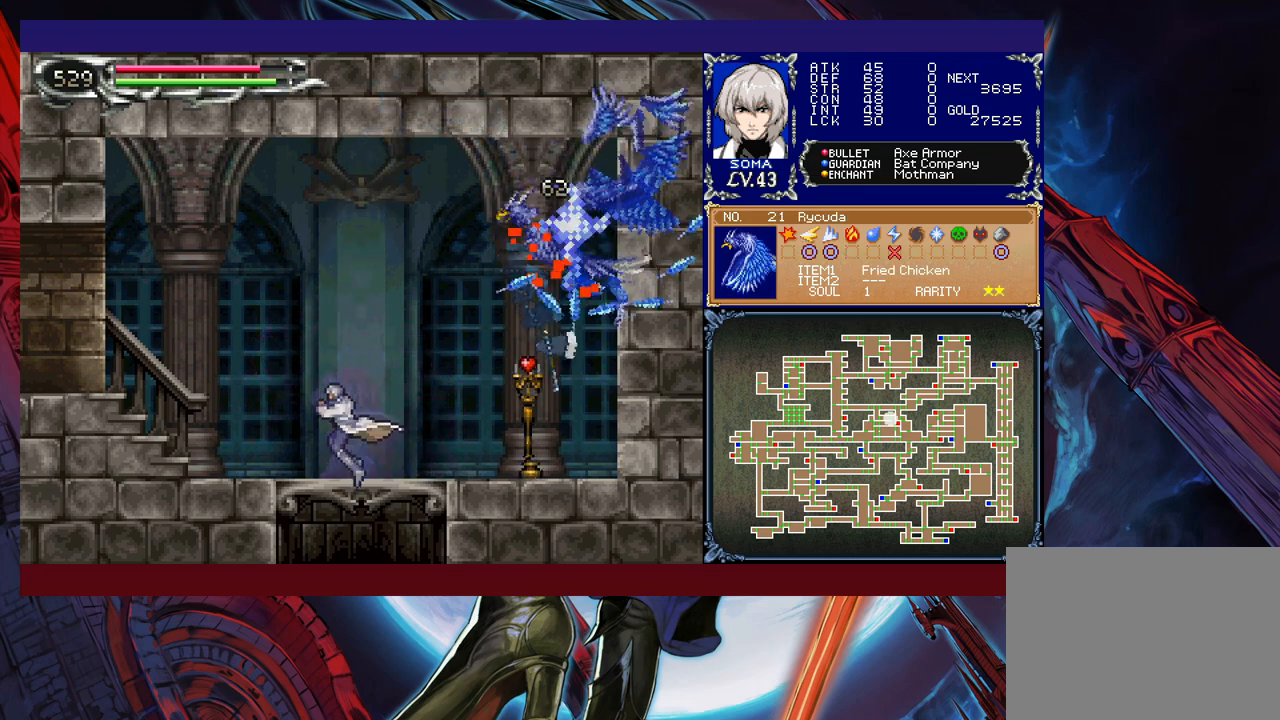
{"buttons": [], "left_stick": "center", "events": [[17, "left_stick", "center"]]}
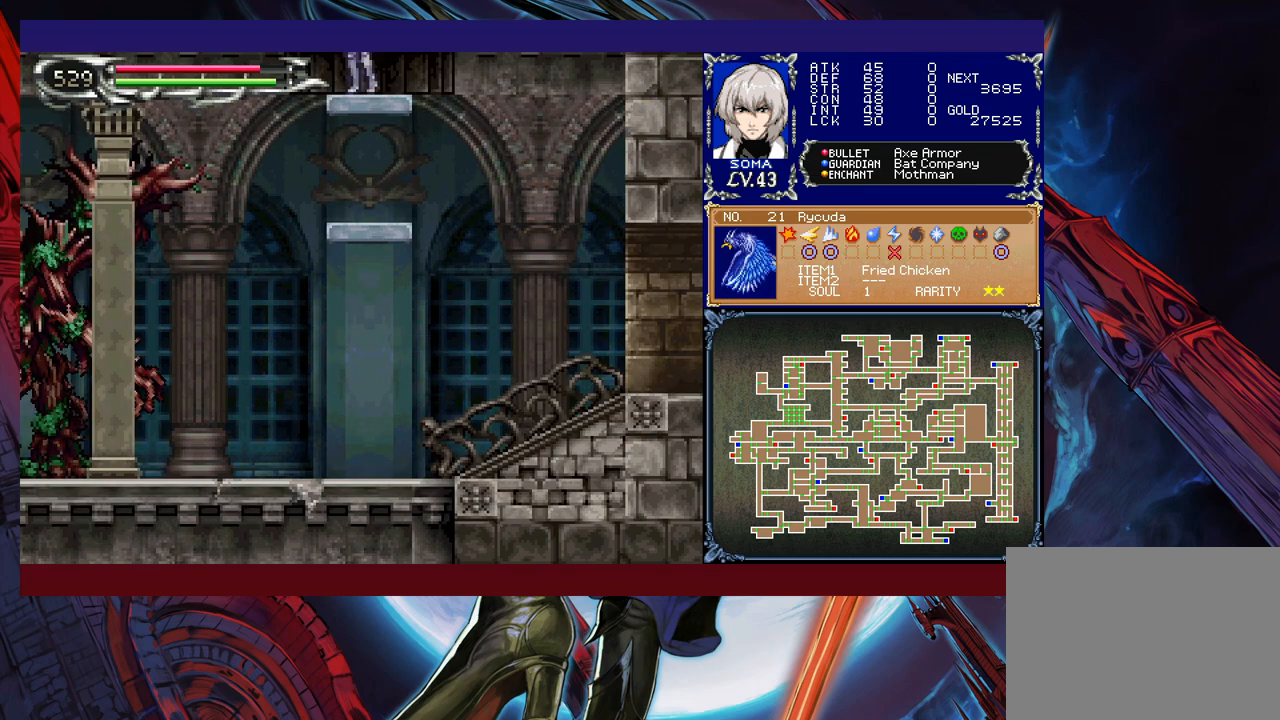
{"buttons": [], "left_stick": "center", "events": [[17, "left_stick", "down"], [83, "B", "down"], [183, "B", "up"], [183, "left_stick", "center"], [317, "left_stick", "left"], [483, "left_stick", "center"]]}
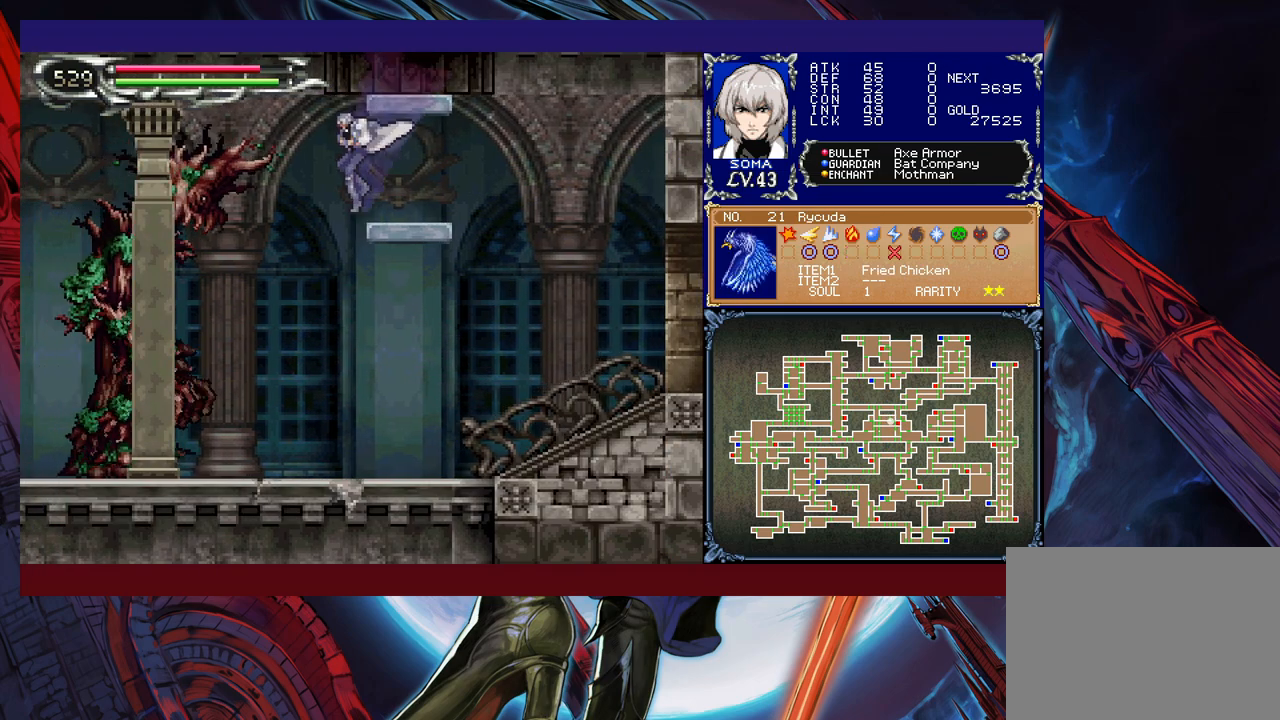
{"buttons": [], "left_stick": "center", "events": [[83, "left_stick", "down"], [133, "B", "down"], [233, "B", "up"], [233, "left_stick", "center"], [383, "A", "down"], [467, "A", "up"]]}
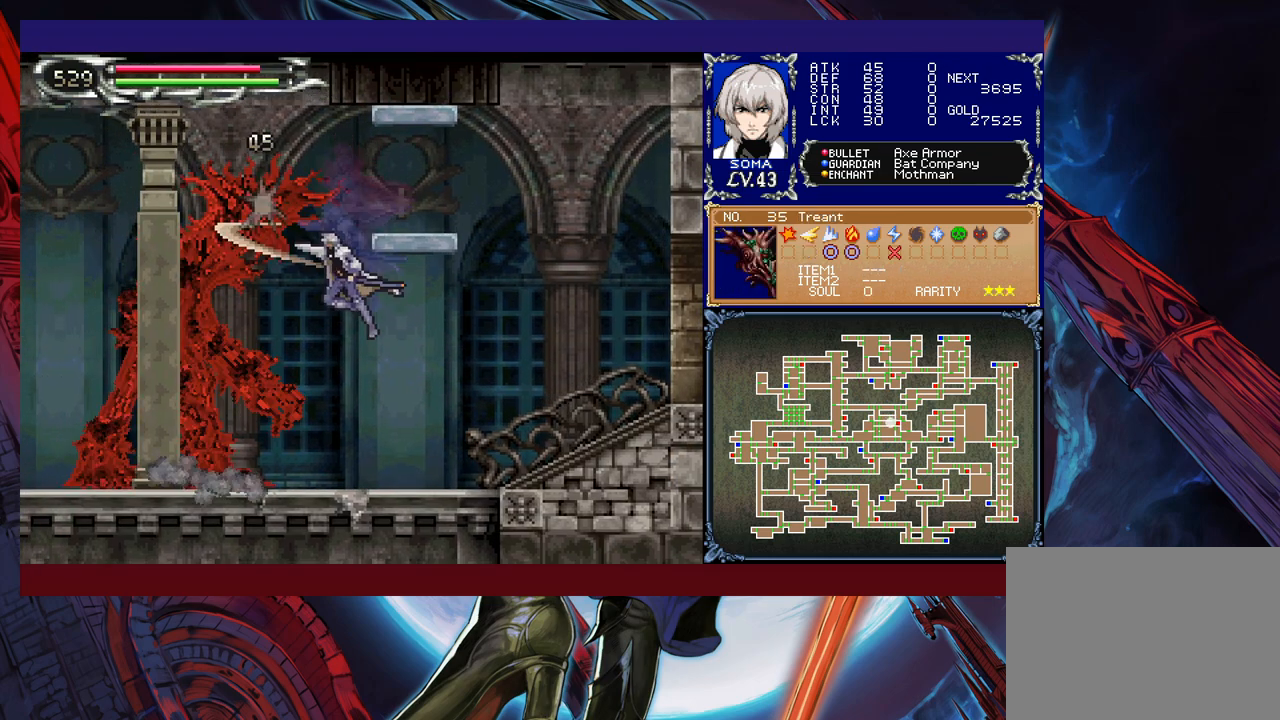
{"buttons": [], "left_stick": "center", "events": [[283, "A", "down"], [367, "A", "up"]]}
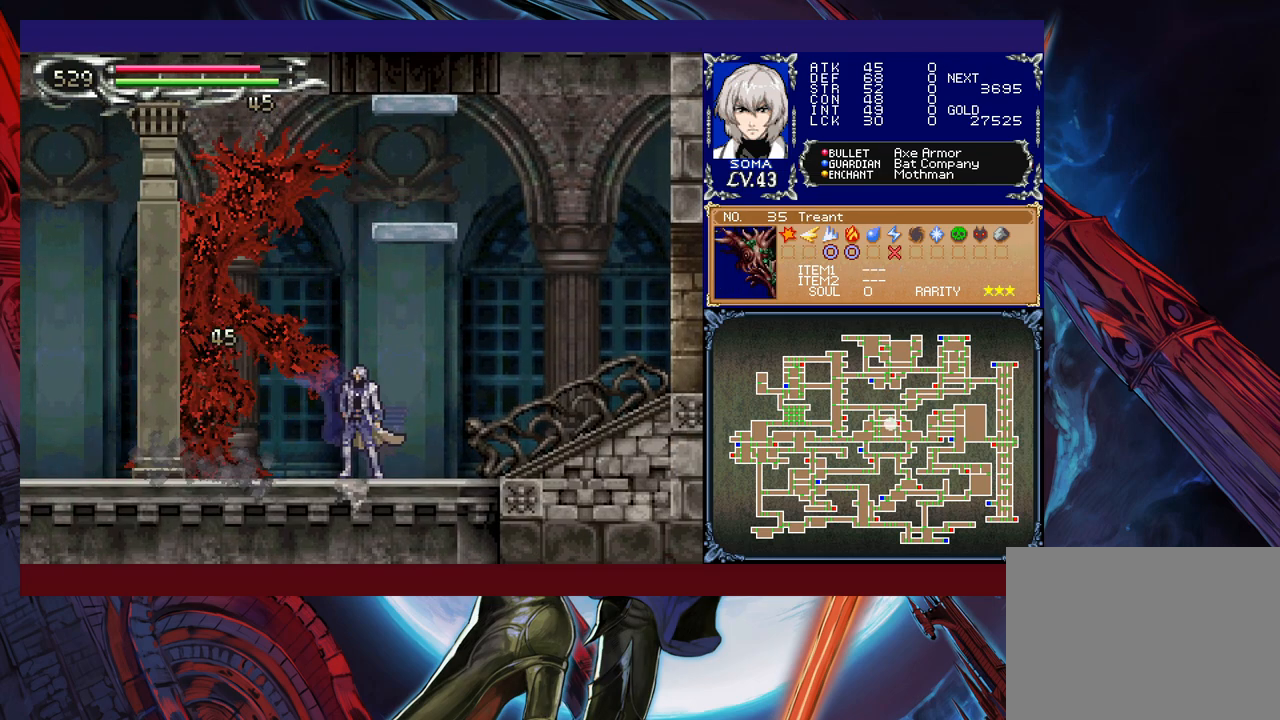
{"buttons": [], "left_stick": "left", "events": [[67, "B", "down"], [83, "A", "down"], [83, "B", "up"], [133, "A", "up"], [333, "B", "down"], [383, "A", "down"], [383, "B", "up"], [433, "A", "up"], [483, "left_stick", "left"]]}
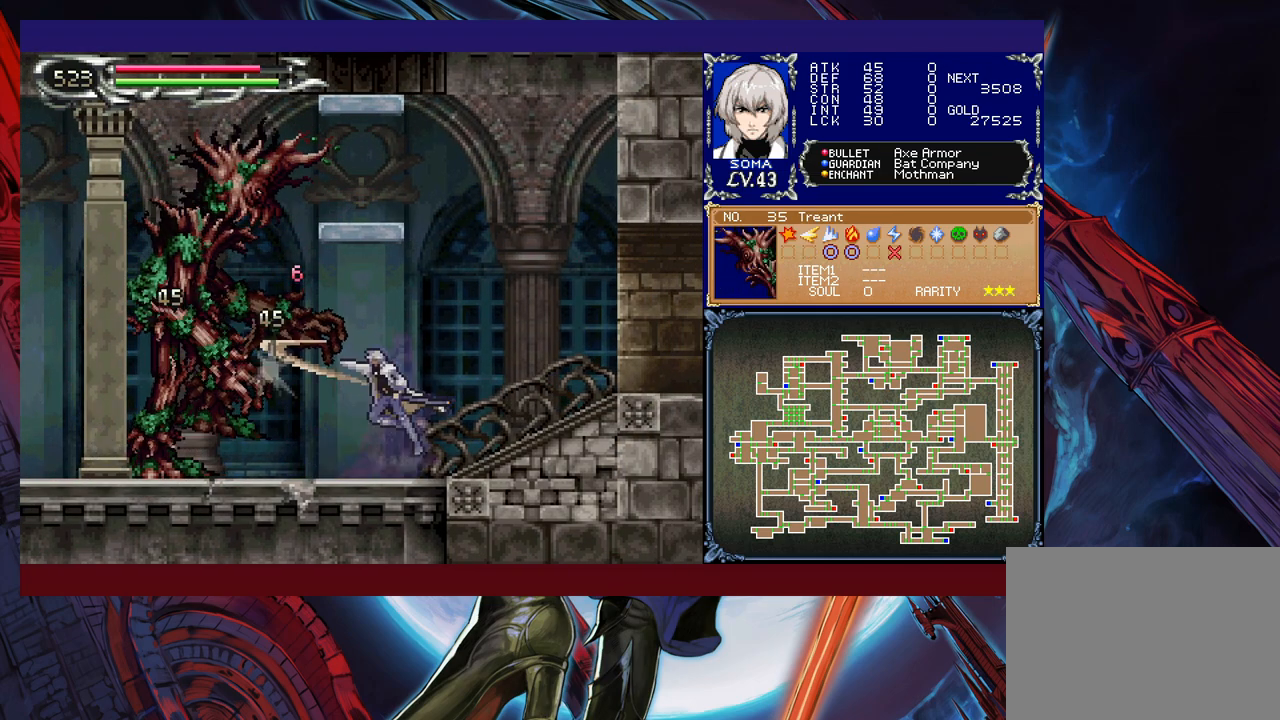
{"buttons": [], "left_stick": "center", "events": [[133, "B", "down"], [183, "A", "down"], [183, "B", "up"], [233, "A", "up"], [483, "left_stick", "center"]]}
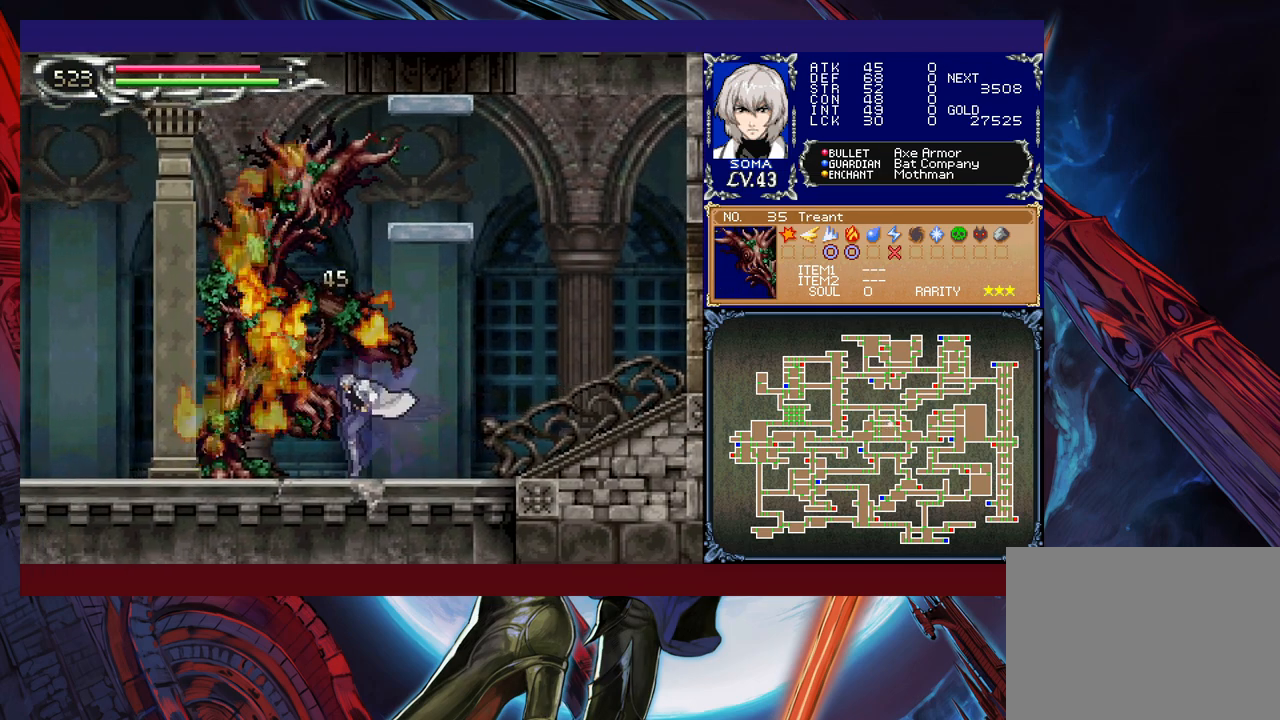
{"buttons": [], "left_stick": "left", "events": [[17, "Y", "down"], [17, "left_stick", "right"], [33, "B", "down"], [33, "Y", "up"], [83, "B", "up"], [117, "left_stick", "left"], [333, "left_stick", "right"], [383, "Y", "down"], [417, "B", "down"], [417, "Y", "up"], [433, "B", "up"], [433, "left_stick", "left"]]}
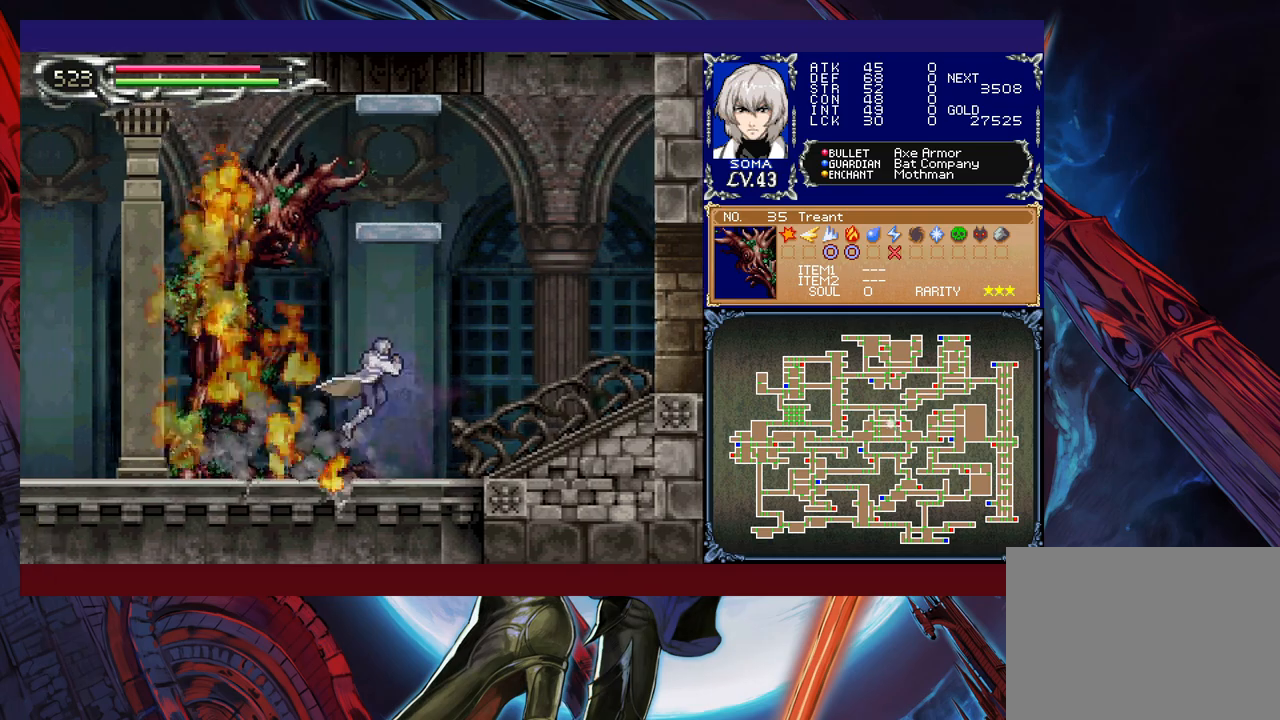
{"buttons": [], "left_stick": "center", "events": [[183, "left_stick", "right"], [217, "Y", "down"], [233, "B", "down"], [233, "Y", "up"], [267, "B", "up"], [283, "left_stick", "left"], [483, "left_stick", "center"]]}
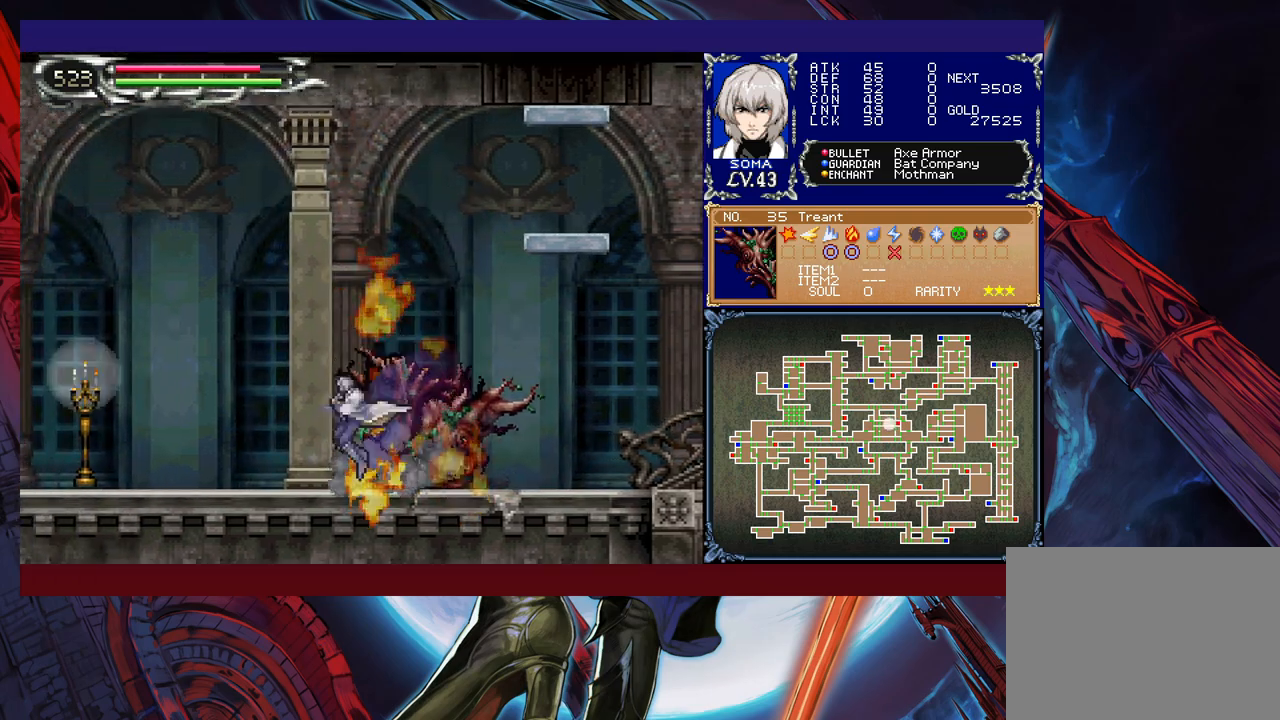
{"buttons": [], "left_stick": "left", "events": [[17, "left_stick", "right"], [33, "Y", "down"], [67, "Y", "up"], [117, "left_stick", "left"], [333, "Y", "down"], [333, "left_stick", "right"], [383, "B", "down"], [383, "Y", "up"], [417, "B", "up"], [433, "left_stick", "left"]]}
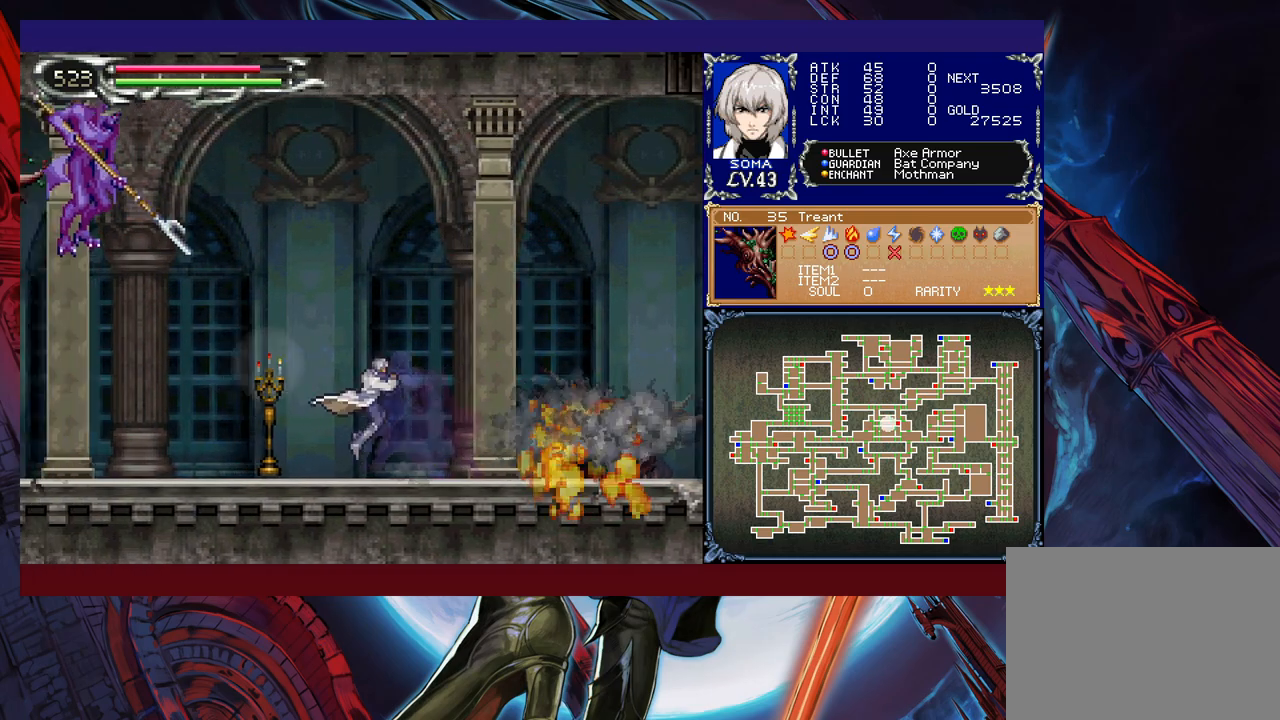
{"buttons": [], "left_stick": "up-left", "events": [[133, "left_stick", "up-left"], [183, "B", "down"], [267, "A", "down"], [267, "B", "up"], [383, "A", "up"]]}
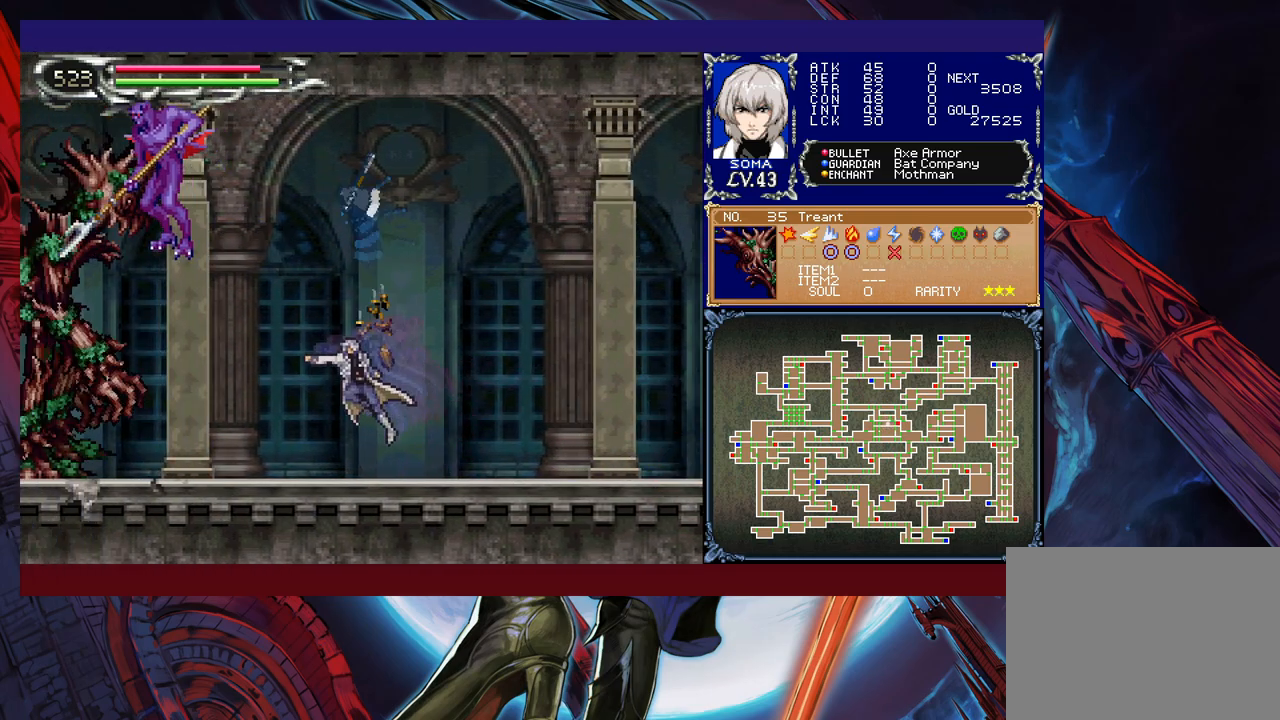
{"buttons": [], "left_stick": "center", "events": [[383, "B", "down"], [383, "left_stick", "center"], [417, "A", "down"], [417, "B", "up"], [483, "A", "up"]]}
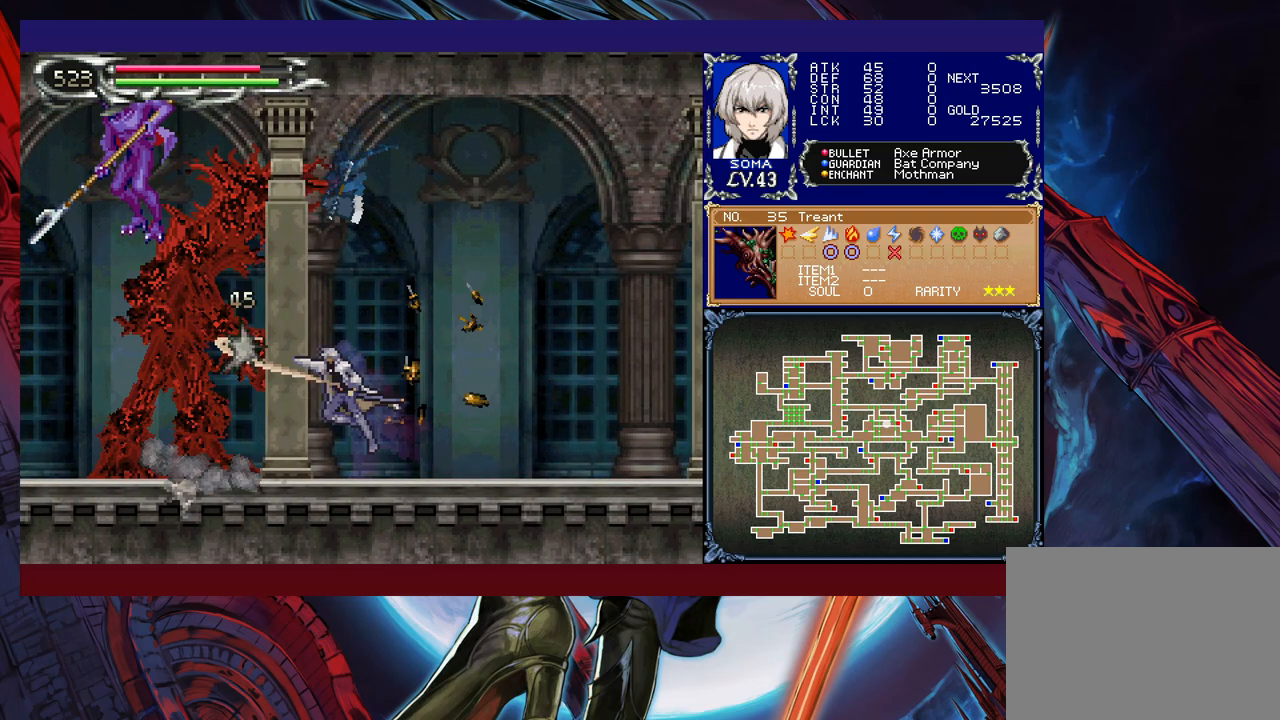
{"buttons": ["A"], "left_stick": "center", "events": [[183, "B", "down"], [217, "A", "down"], [217, "B", "up"], [283, "A", "up"], [467, "B", "down"], [483, "A", "down"], [483, "B", "up"]]}
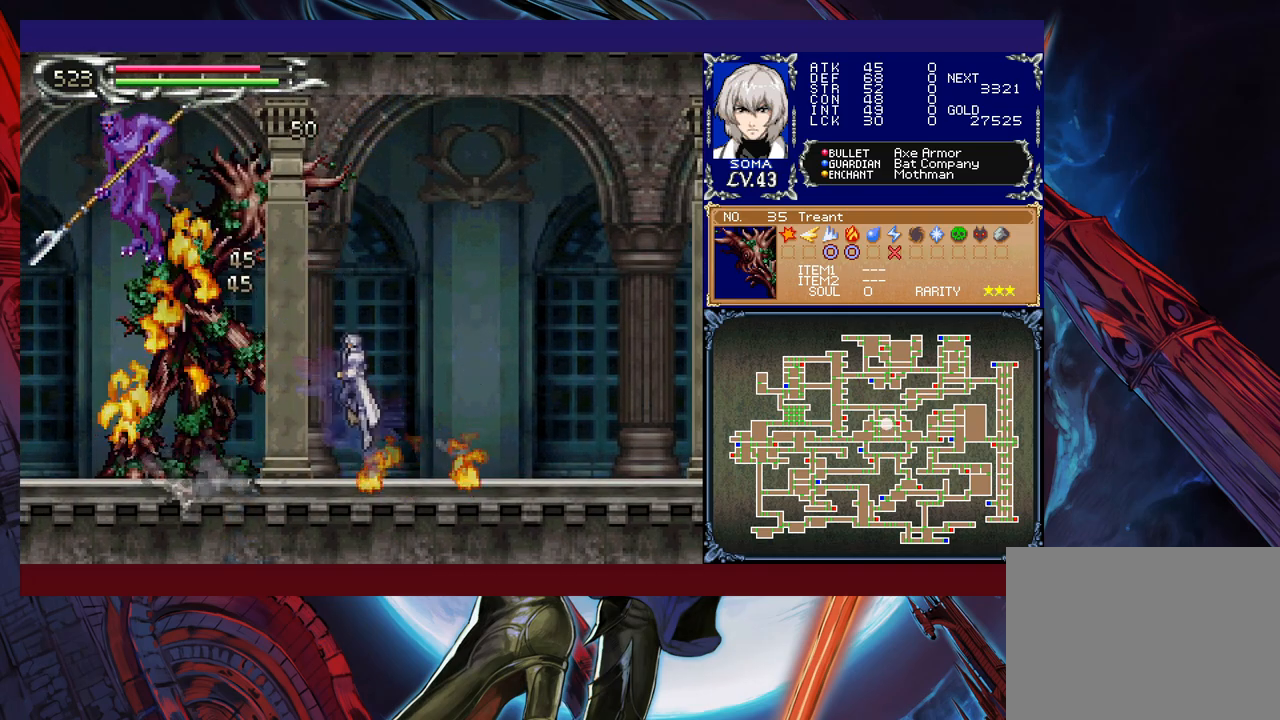
{"buttons": ["B"], "left_stick": "up-left", "events": [[67, "A", "up"], [183, "left_stick", "left"], [467, "left_stick", "up-left"], [483, "B", "down"]]}
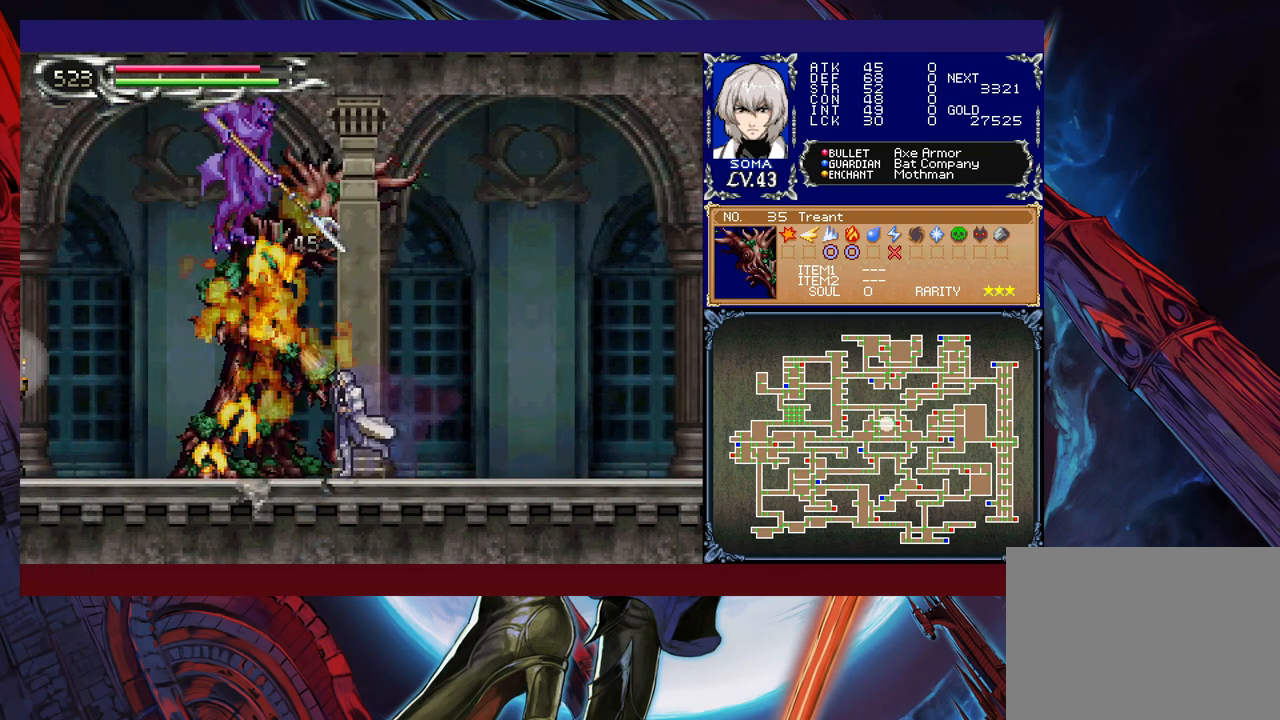
{"buttons": [], "left_stick": "right", "events": [[33, "A", "down"], [67, "B", "up"], [133, "A", "up"], [483, "left_stick", "right"]]}
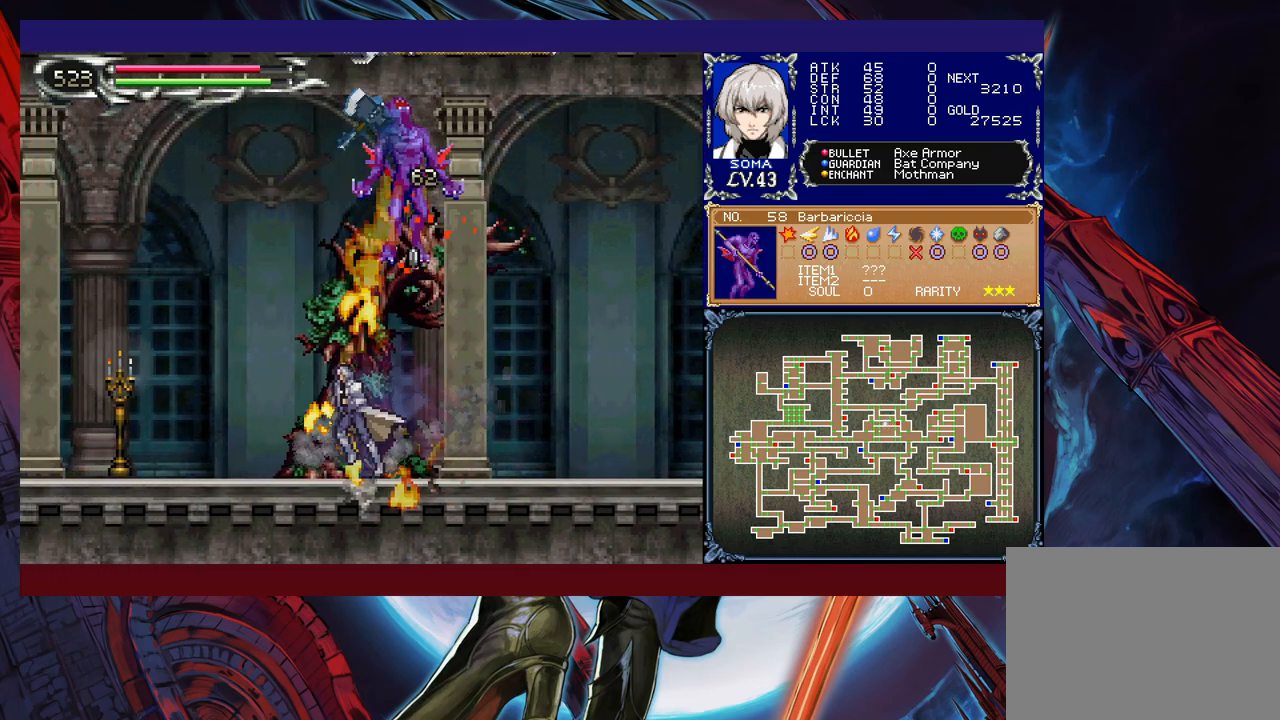
{"buttons": ["A"], "left_stick": "left", "events": [[17, "Y", "down"], [33, "B", "down"], [33, "Y", "up"], [83, "B", "up"], [83, "left_stick", "left"], [417, "B", "down"], [433, "A", "down"], [433, "B", "up"]]}
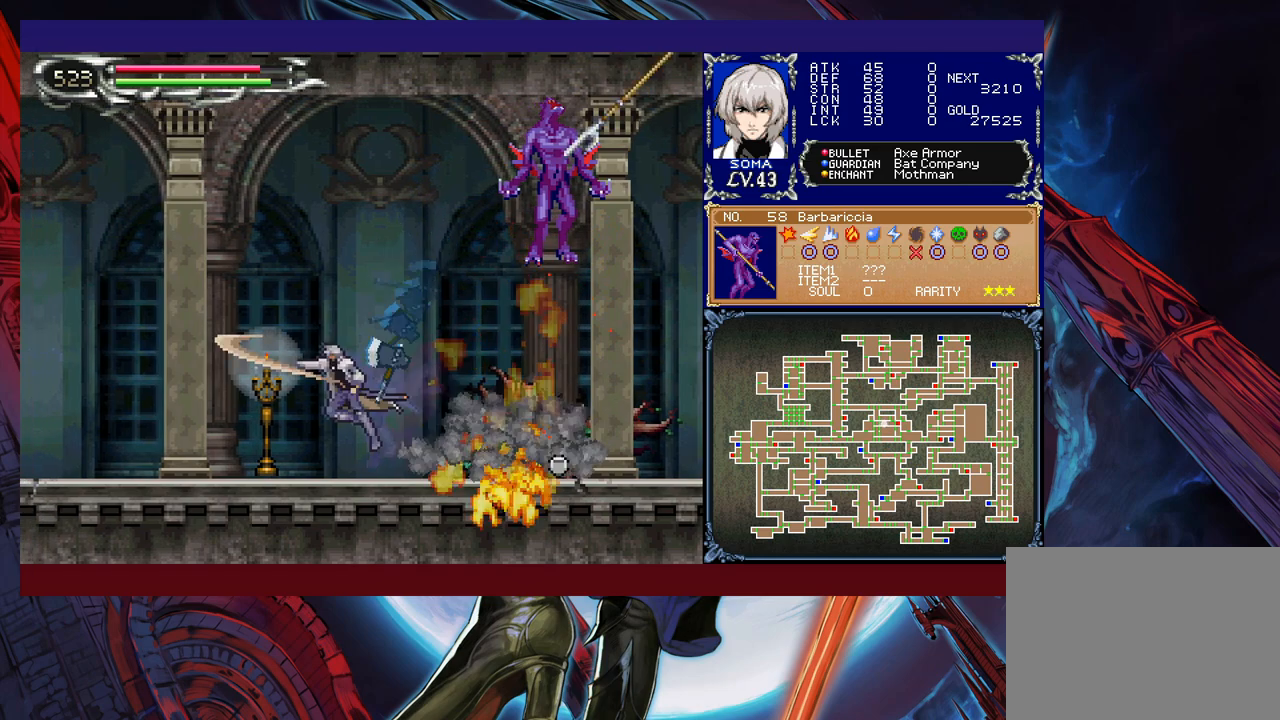
{"buttons": [], "left_stick": "left", "events": [[17, "A", "up"], [233, "Y", "down"], [233, "left_stick", "right"], [283, "B", "down"], [283, "Y", "up"], [333, "B", "up"], [333, "left_stick", "left"]]}
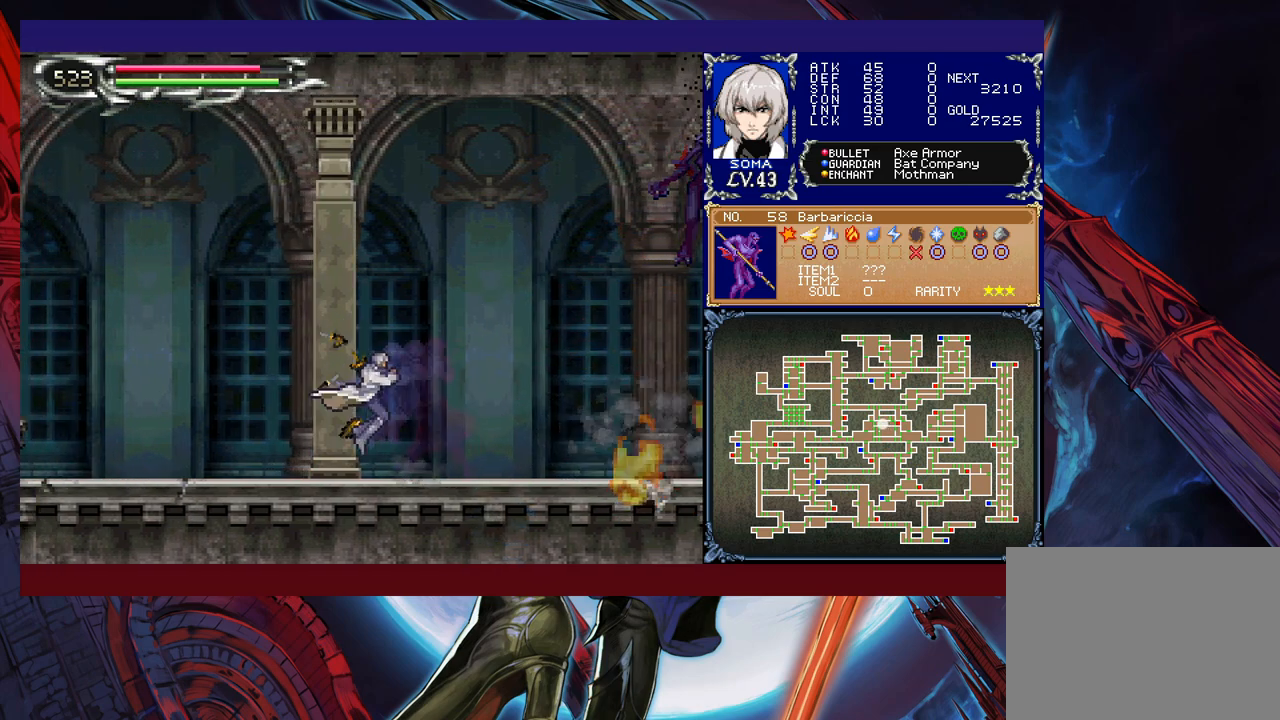
{"buttons": [], "left_stick": "left", "events": [[67, "left_stick", "right"], [83, "Y", "down"], [117, "B", "down"], [117, "Y", "up"], [133, "left_stick", "left"], [167, "B", "up"], [383, "left_stick", "right"], [417, "Y", "down"], [433, "B", "down"], [433, "Y", "up"], [467, "left_stick", "left"], [483, "B", "up"]]}
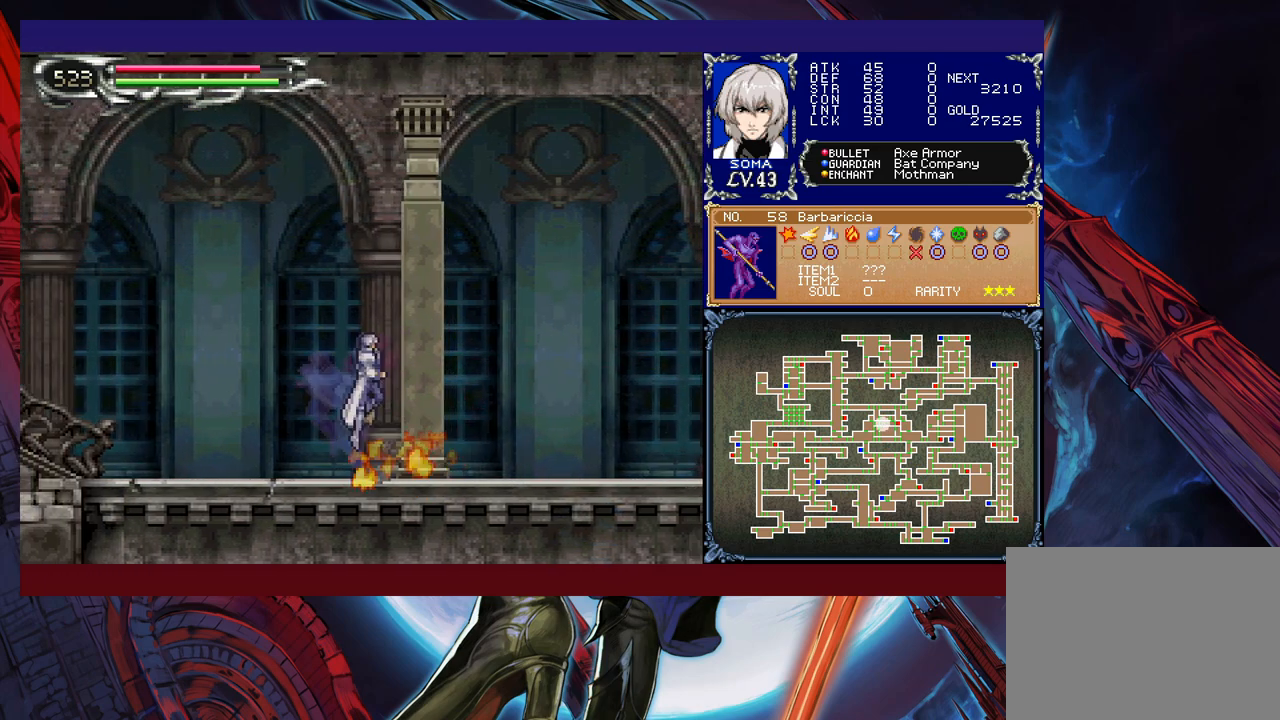
{"buttons": [], "left_stick": "center", "events": [[217, "left_stick", "right"], [233, "Y", "down"], [283, "B", "down"], [283, "Y", "up"], [283, "left_stick", "left"], [317, "B", "up"], [483, "left_stick", "center"]]}
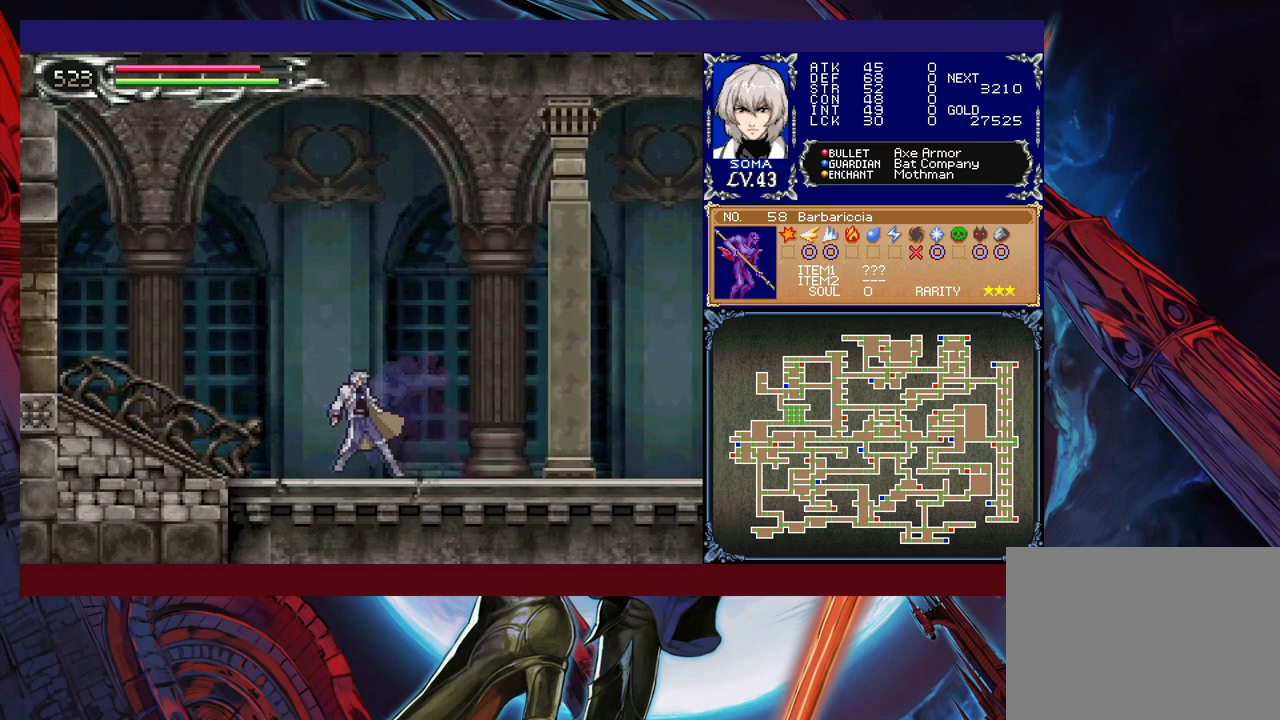
{"buttons": [], "left_stick": "left", "events": [[33, "Y", "down"], [33, "left_stick", "down-right"], [83, "Y", "up"], [117, "left_stick", "left"], [333, "Y", "down"], [333, "left_stick", "right"], [383, "B", "down"], [383, "Y", "up"], [433, "B", "up"], [433, "left_stick", "left"]]}
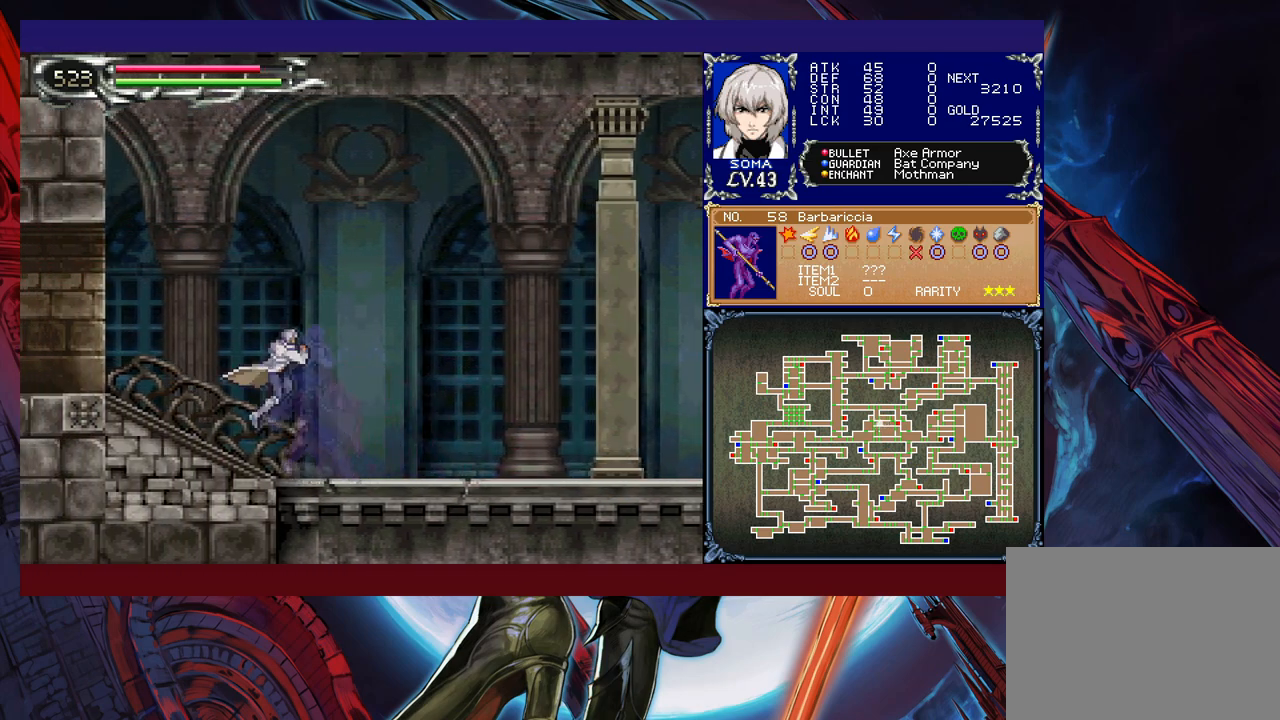
{"buttons": ["B"], "left_stick": "left", "events": [[133, "Y", "down"], [133, "left_stick", "right"], [183, "B", "down"], [183, "Y", "up"], [217, "left_stick", "left"], [233, "B", "up"], [383, "left_stick", "right"], [433, "Y", "down"], [467, "left_stick", "left"], [483, "B", "down"], [483, "Y", "up"]]}
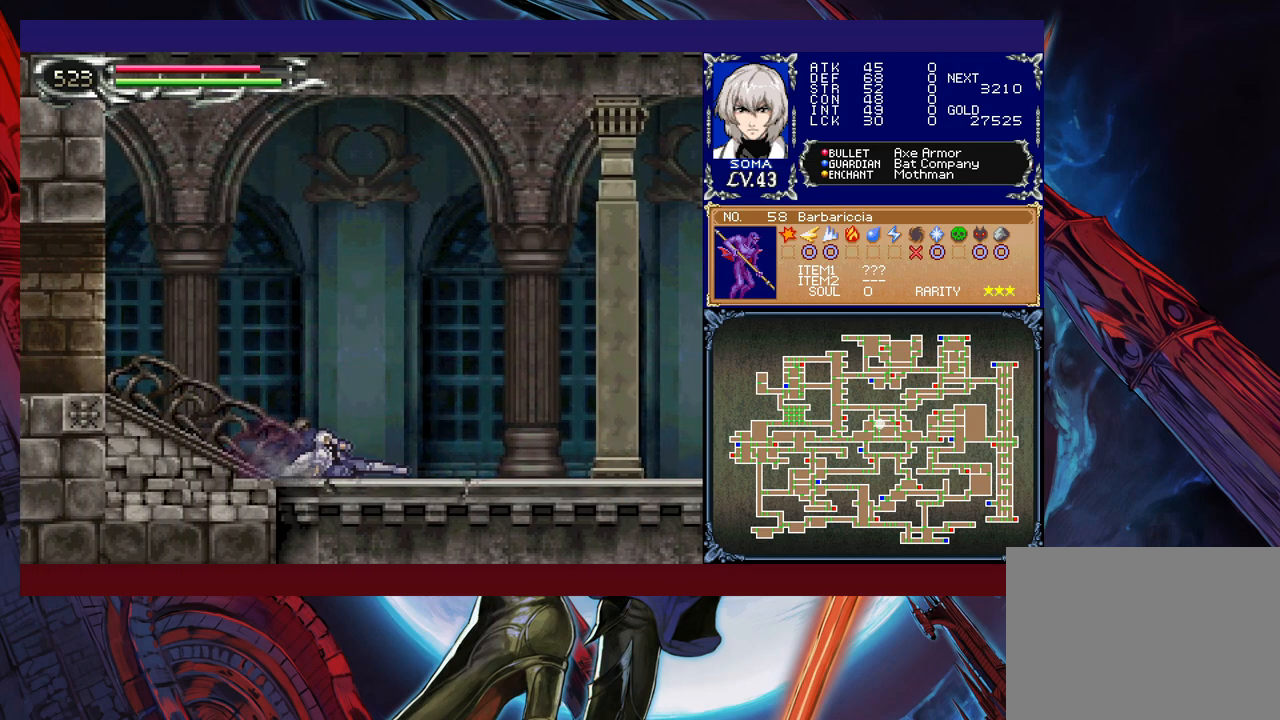
{"buttons": ["B"], "left_stick": "left", "events": [[17, "B", "up"], [417, "left_stick", "right"], [433, "Y", "down"], [483, "B", "down"], [483, "Y", "up"], [483, "left_stick", "left"]]}
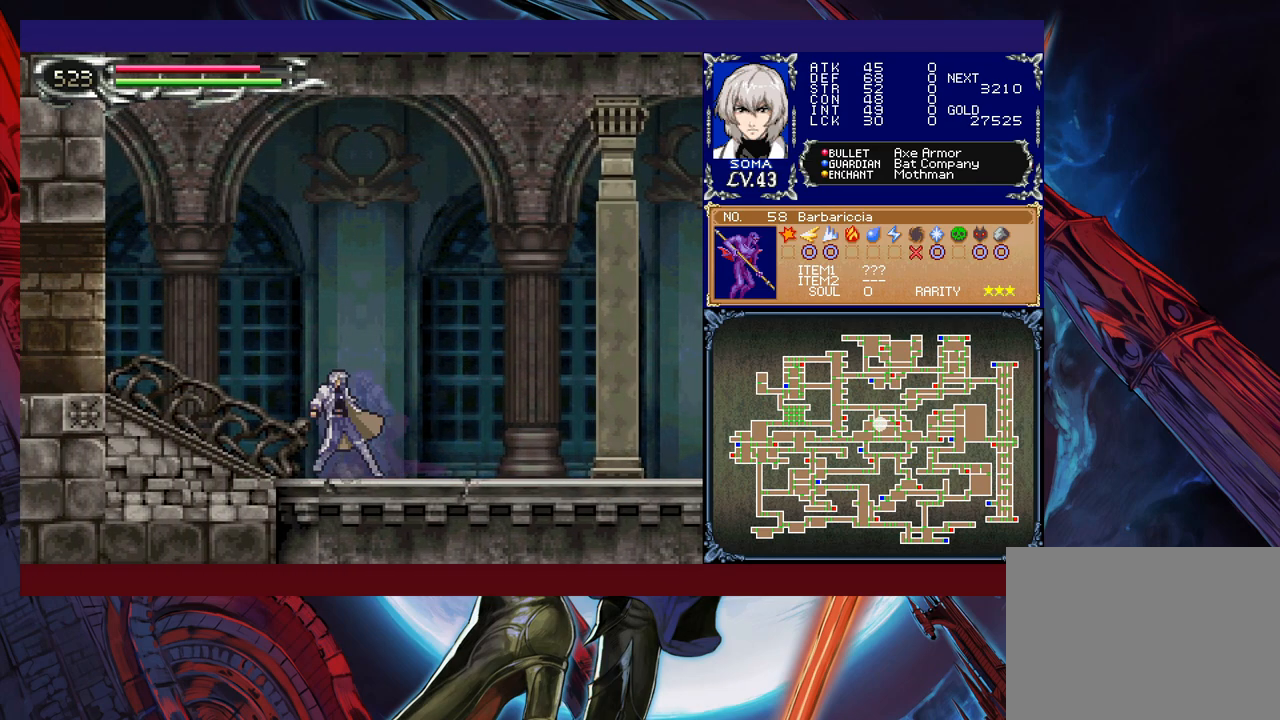
{"buttons": [], "left_stick": "left", "events": [[33, "B", "up"], [267, "Y", "down"], [267, "left_stick", "right"], [317, "B", "down"], [317, "Y", "up"], [333, "B", "up"], [333, "left_stick", "left"]]}
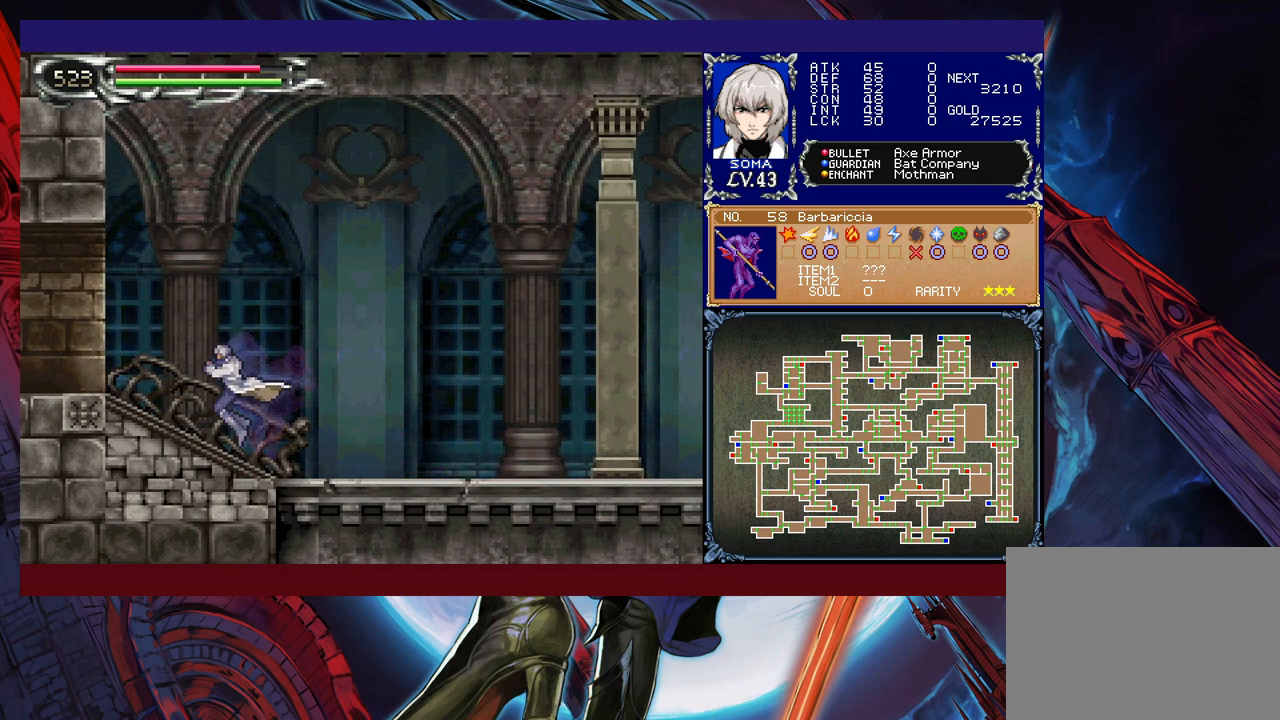
{"buttons": [], "left_stick": "left", "events": [[67, "Y", "down"], [67, "left_stick", "right"], [117, "B", "down"], [117, "Y", "up"], [133, "B", "up"], [133, "left_stick", "left"], [367, "Y", "down"], [367, "left_stick", "right"], [417, "B", "down"], [417, "Y", "up"], [433, "B", "up"], [433, "left_stick", "left"]]}
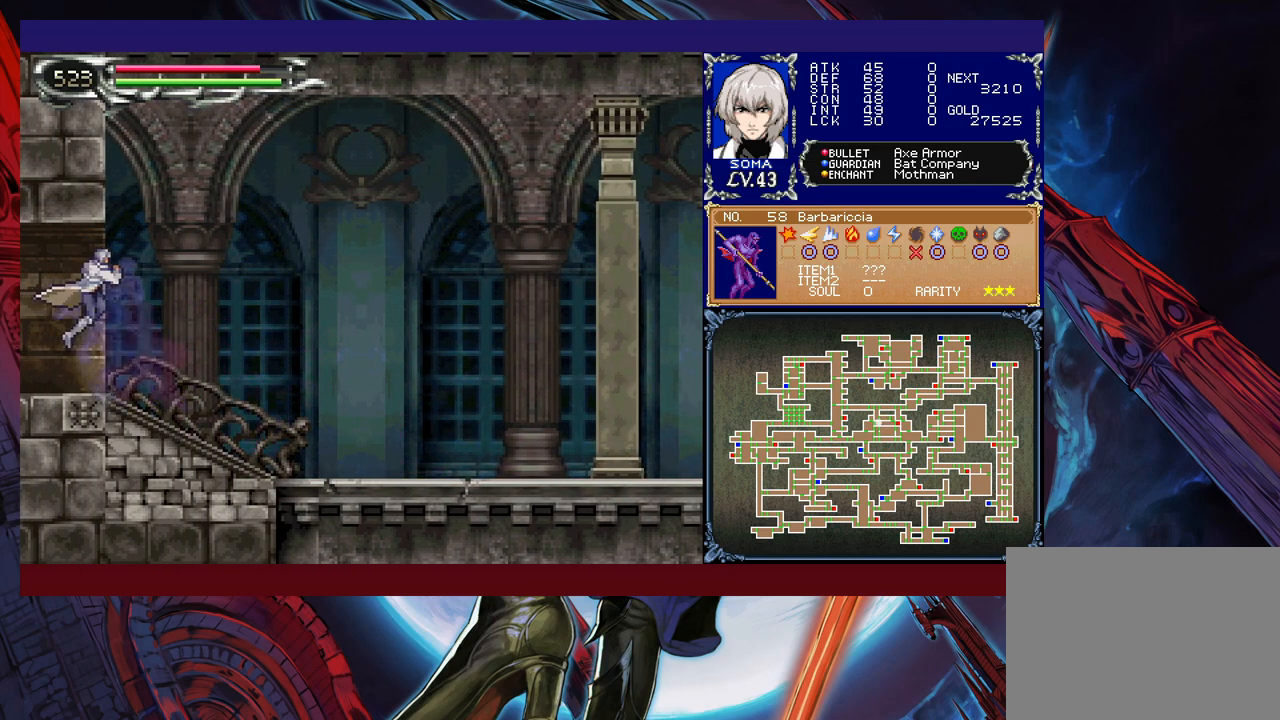
{"buttons": [], "left_stick": "right", "events": [[317, "left_stick", "right"]]}
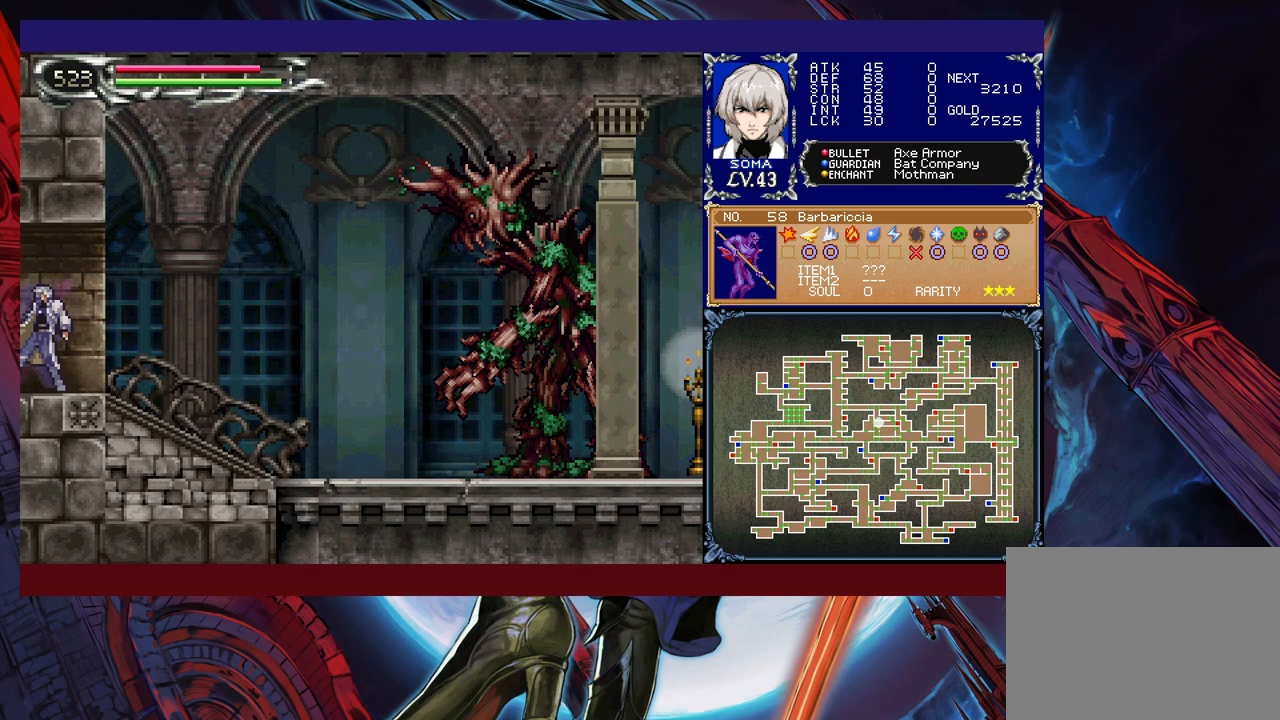
{"buttons": [], "left_stick": "right", "events": [[83, "left_stick", "left"], [117, "Y", "down"], [133, "B", "down"], [133, "Y", "up"], [183, "B", "up"], [183, "left_stick", "down-right"], [317, "left_stick", "right"]]}
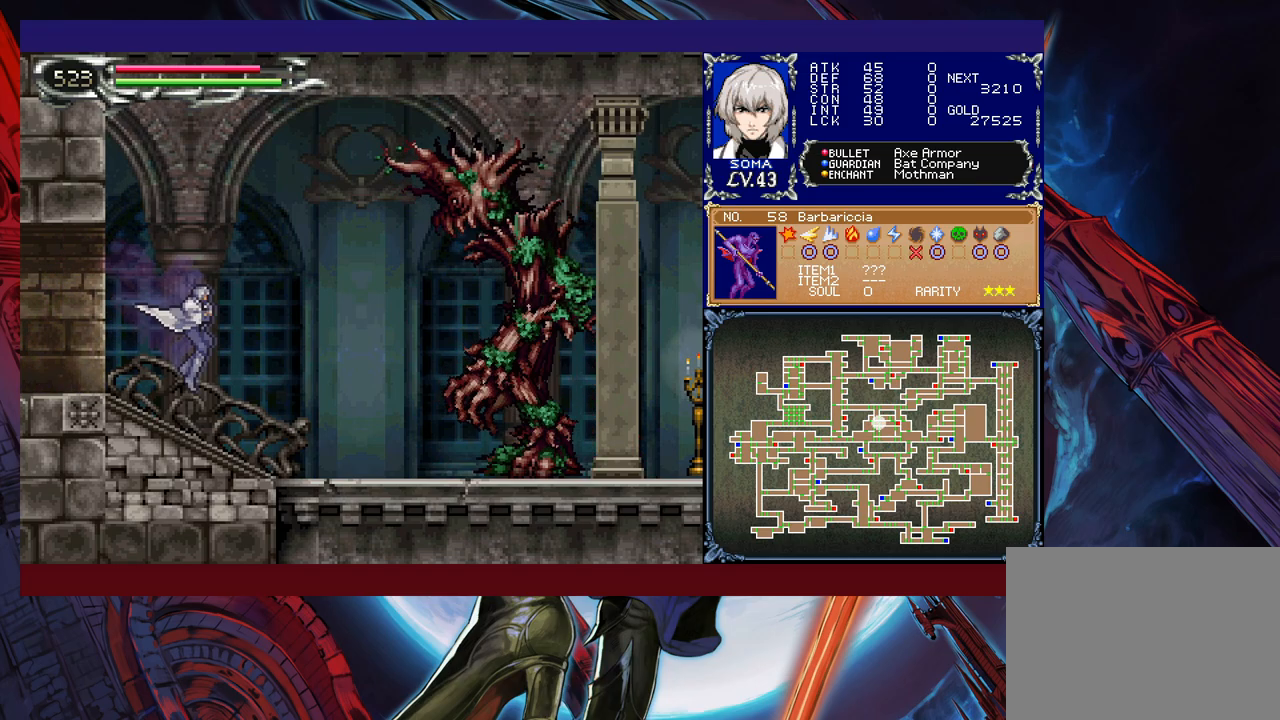
{"buttons": ["B"], "left_stick": "center", "events": [[183, "B", "down"], [233, "A", "down"], [233, "B", "up"], [267, "A", "up"], [383, "left_stick", "center"], [483, "B", "down"]]}
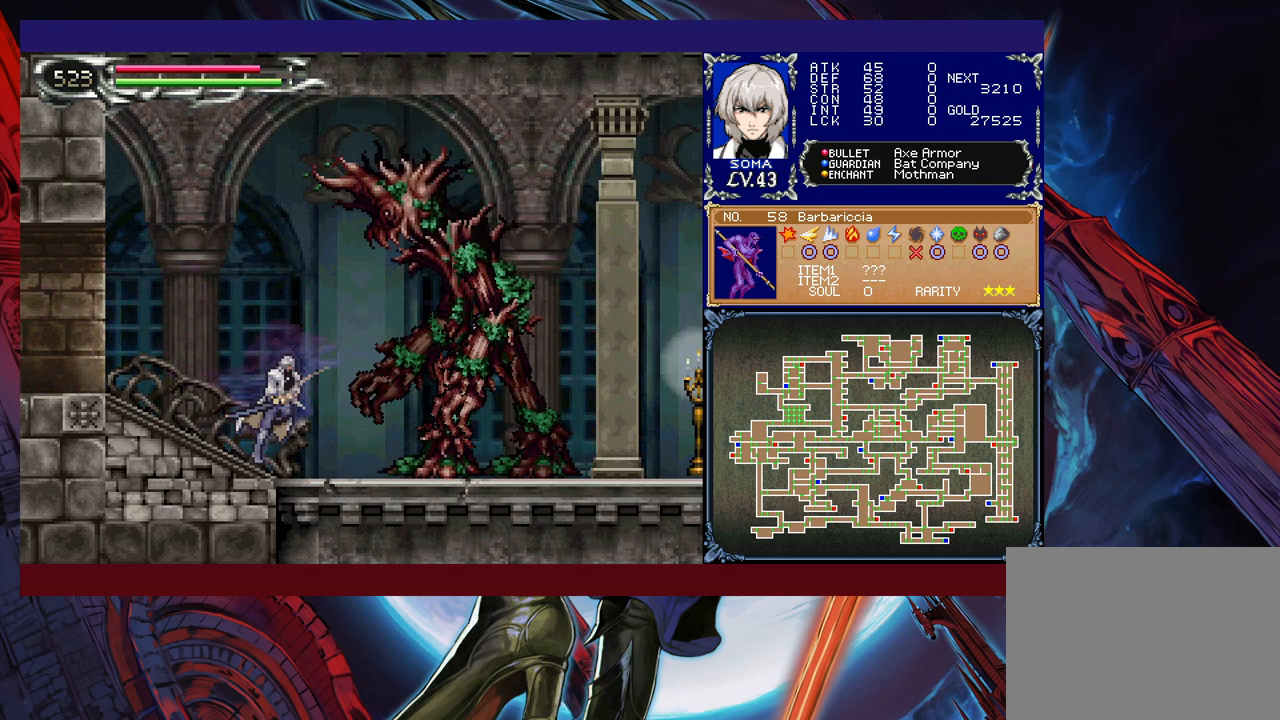
{"buttons": [], "left_stick": "center", "events": [[17, "B", "up"], [33, "A", "down"], [83, "A", "up"], [283, "B", "down"], [317, "A", "down"], [317, "B", "up"], [367, "A", "up"]]}
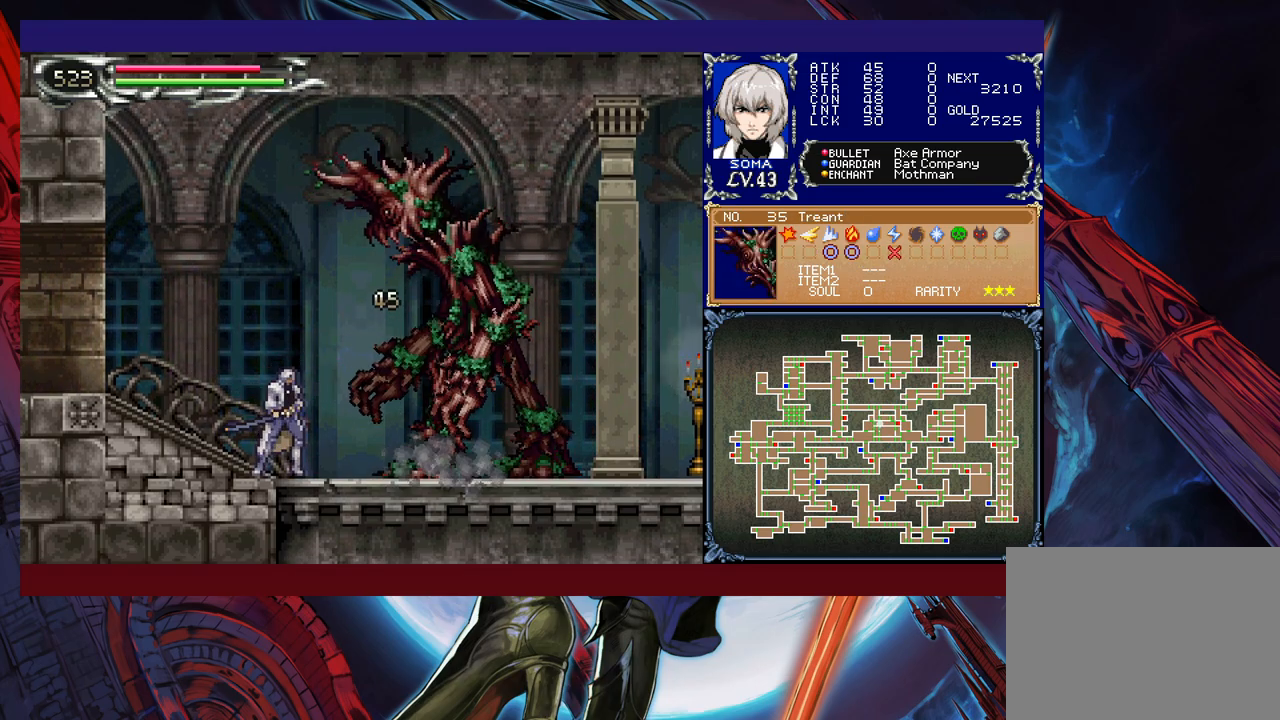
{"buttons": [], "left_stick": "right", "events": [[67, "left_stick", "left"], [183, "left_stick", "right"], [217, "B", "down"], [233, "A", "down"], [233, "B", "up"], [283, "A", "up"], [317, "left_stick", "left"], [383, "left_stick", "right"]]}